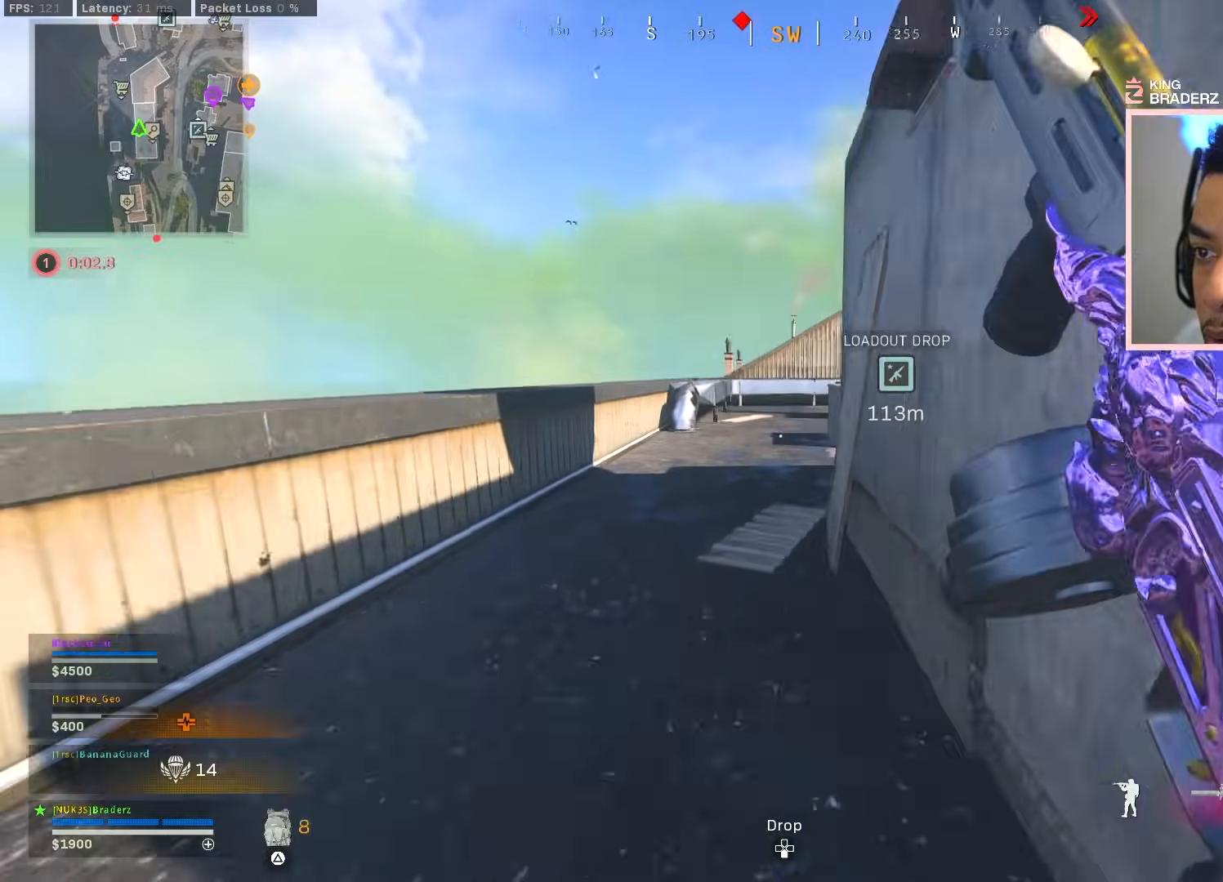
Gameplay with a controller (PlayStation layout); each line is a JSON object with the inputs held at the frame after it. "events" lists button and stick changes between this image and that frame as [ms after this image, input, new state], when the widget could be followed in between.
{"buttons": [], "left_stick": "up-left", "right_stick": "center", "events": [[67, "L3", "down"], [117, "L3", "up"], [184, "right_stick", "right"], [267, "CROSS", "down"], [334, "right_stick", "center"], [384, "CROSS", "up"]]}
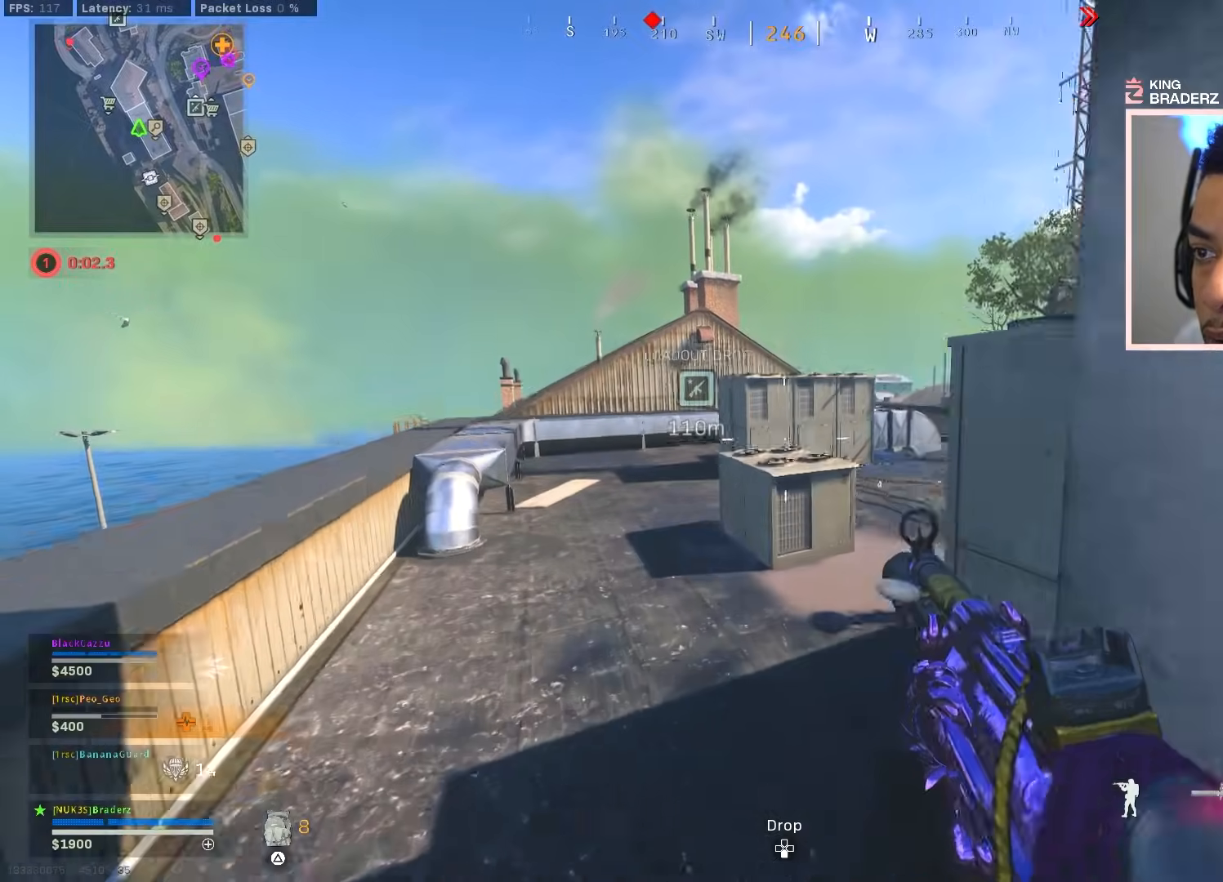
{"buttons": ["CROSS"], "left_stick": "up-left", "right_stick": "center", "events": [[166, "right_stick", "down-left"], [350, "L3", "down"], [367, "right_stick", "center"], [450, "CROSS", "down"], [467, "L3", "up"]]}
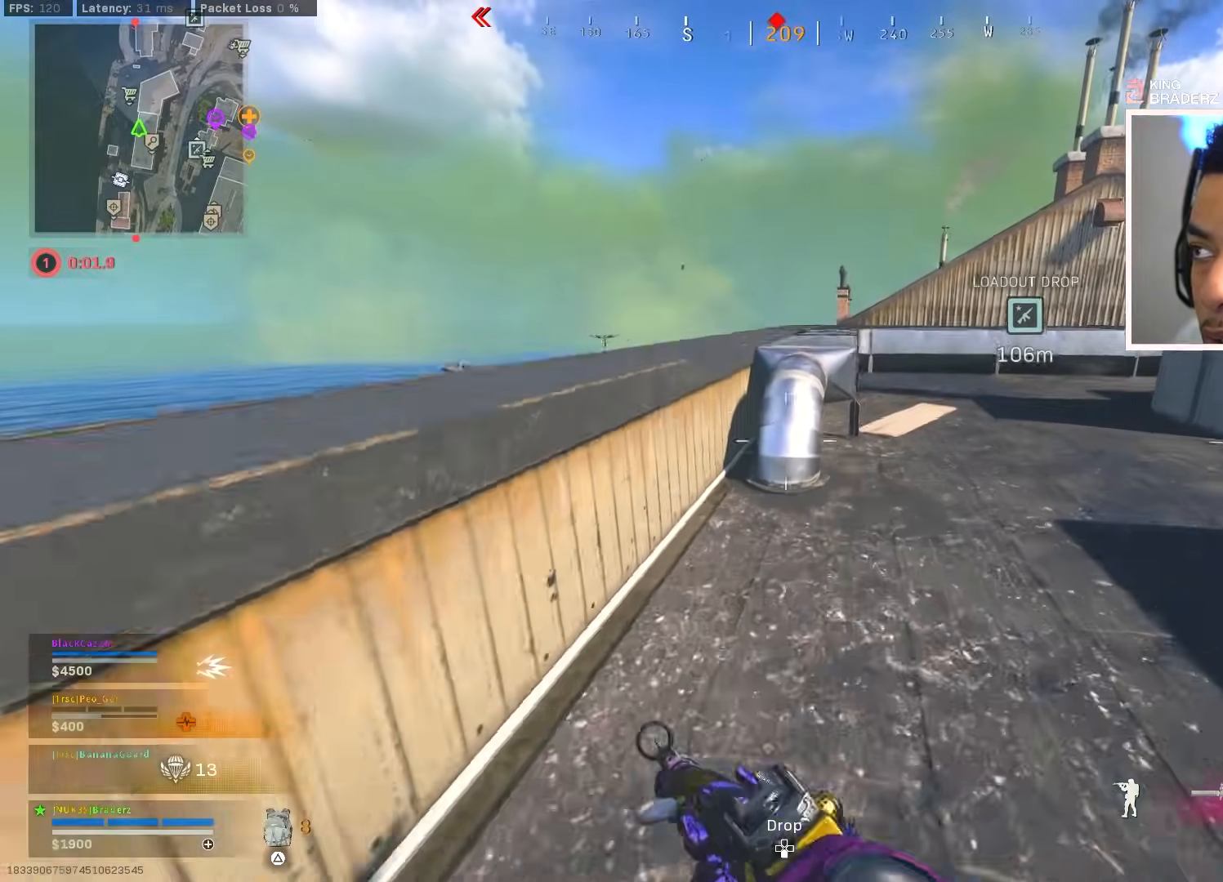
{"buttons": ["CROSS"], "left_stick": "up", "right_stick": "down-left", "events": [[67, "left_stick", "up"], [67, "right_stick", "down-left"], [217, "right_stick", "center"], [350, "right_stick", "down-left"]]}
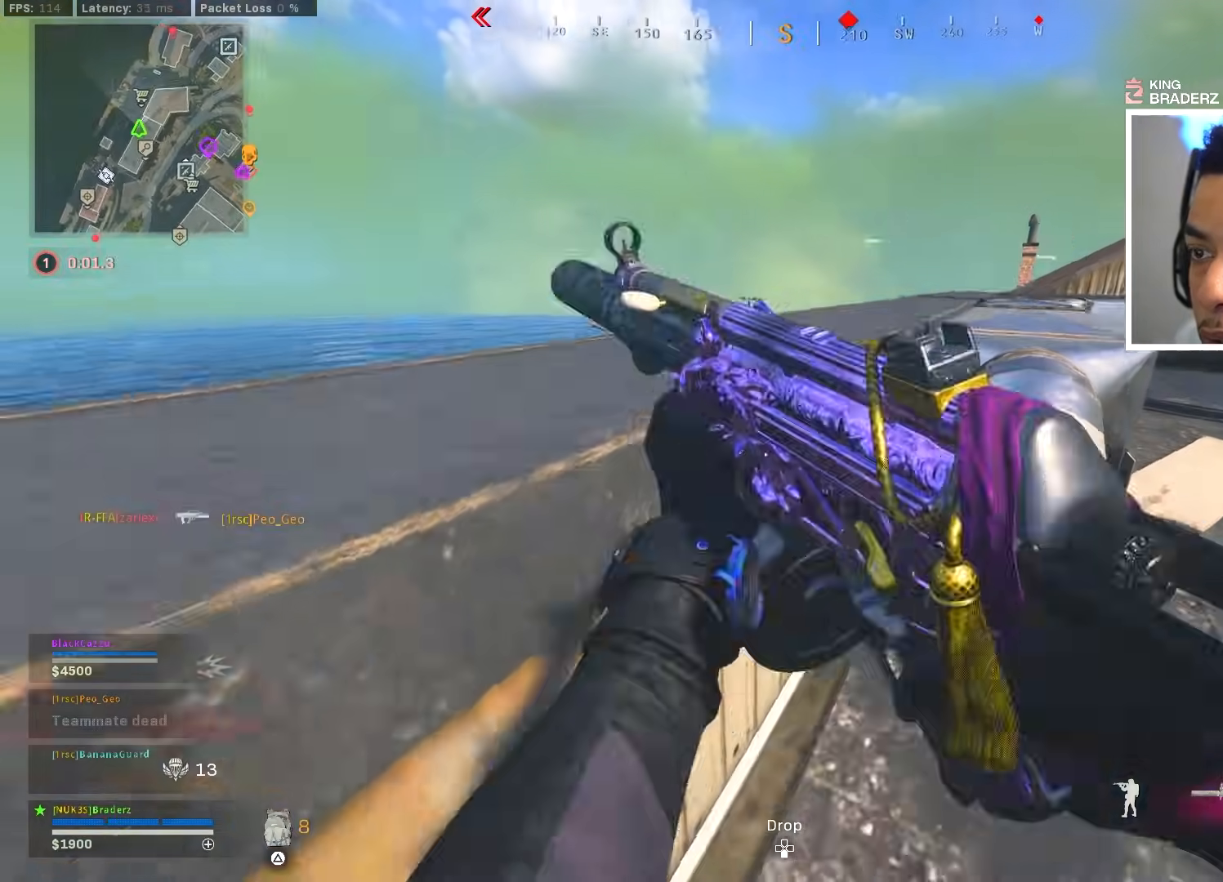
{"buttons": [], "left_stick": "up", "right_stick": "center", "events": [[16, "right_stick", "center"], [200, "right_stick", "right"], [216, "CROSS", "up"], [317, "right_stick", "center"]]}
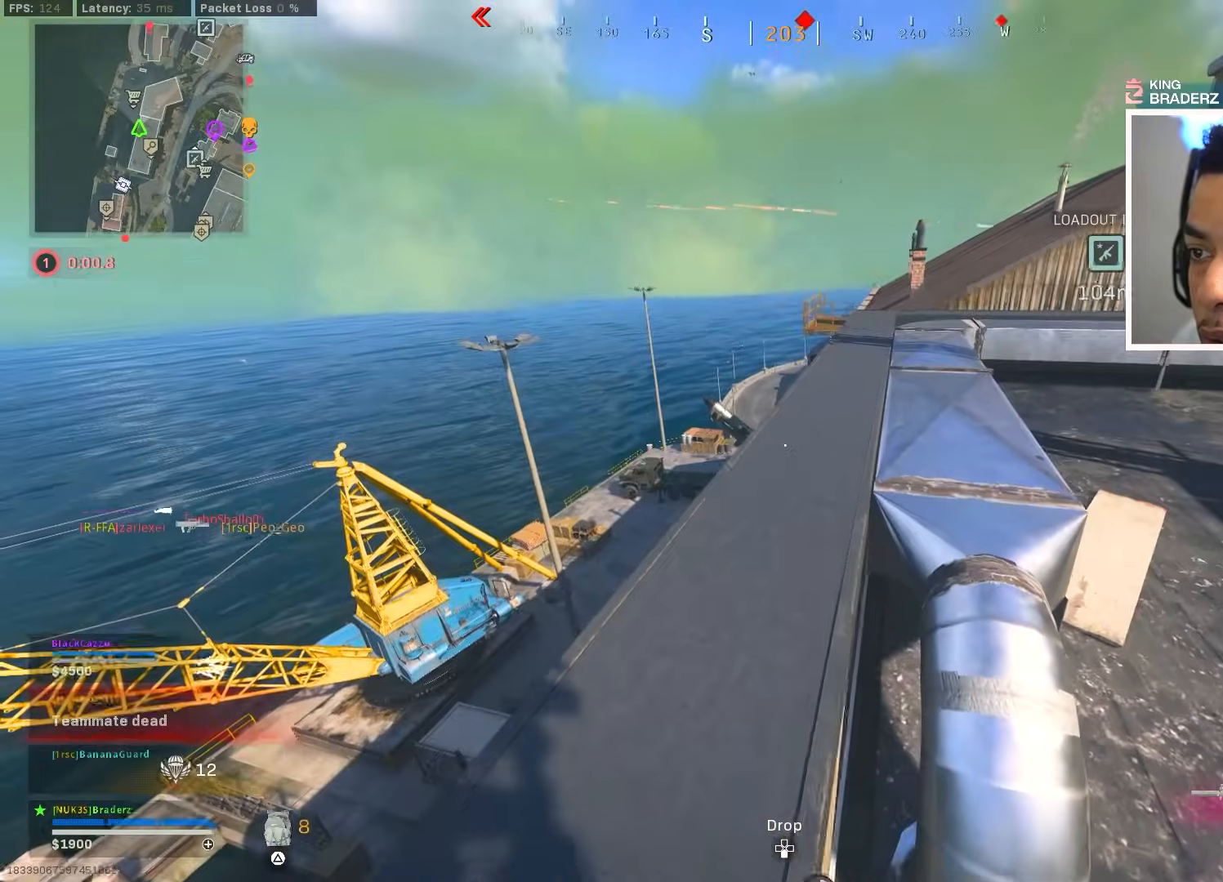
{"buttons": [], "left_stick": "up", "right_stick": "center", "events": [[33, "L3", "down"], [117, "right_stick", "down"], [150, "L3", "up"], [217, "right_stick", "center"]]}
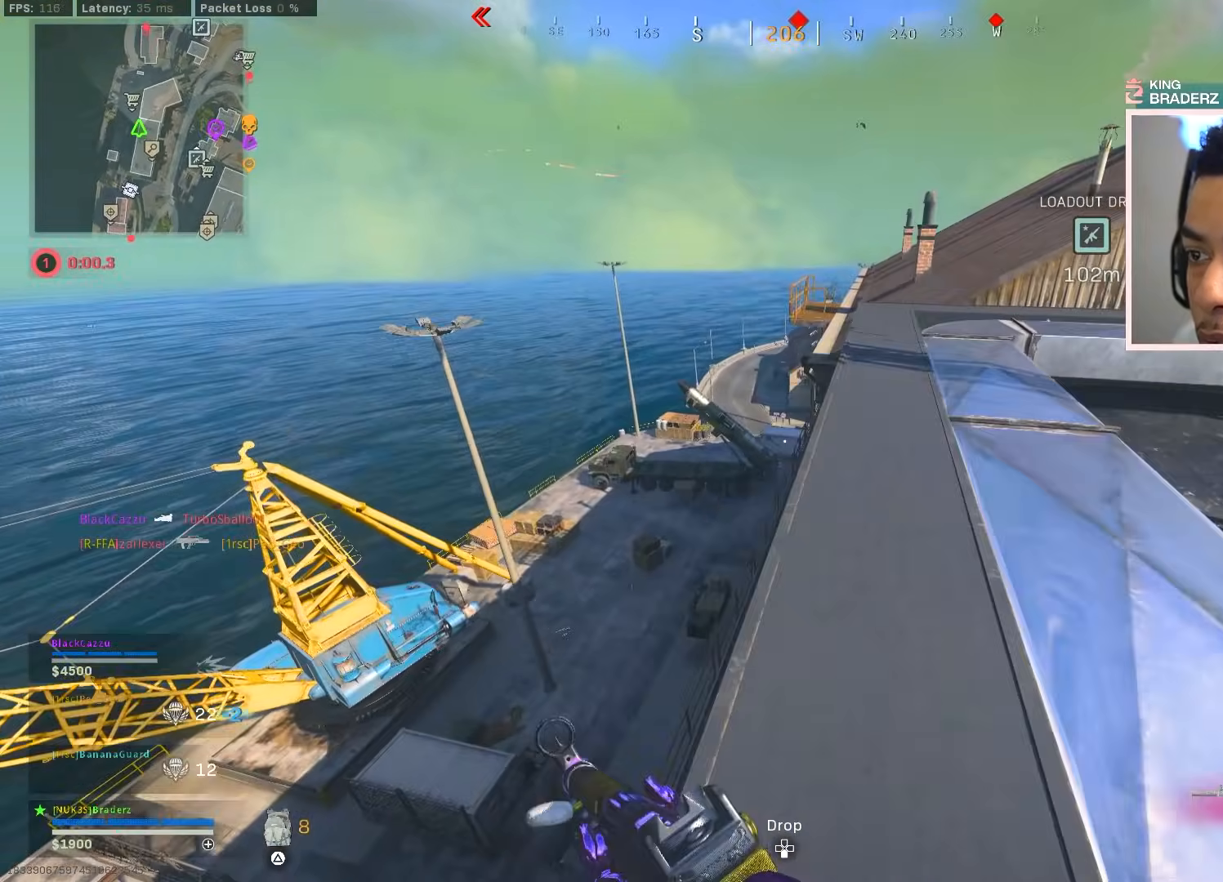
{"buttons": [], "left_stick": "up-right", "right_stick": "up-right", "events": [[33, "left_stick", "up-right"], [317, "L3", "down"], [417, "L3", "up"], [433, "right_stick", "up-right"]]}
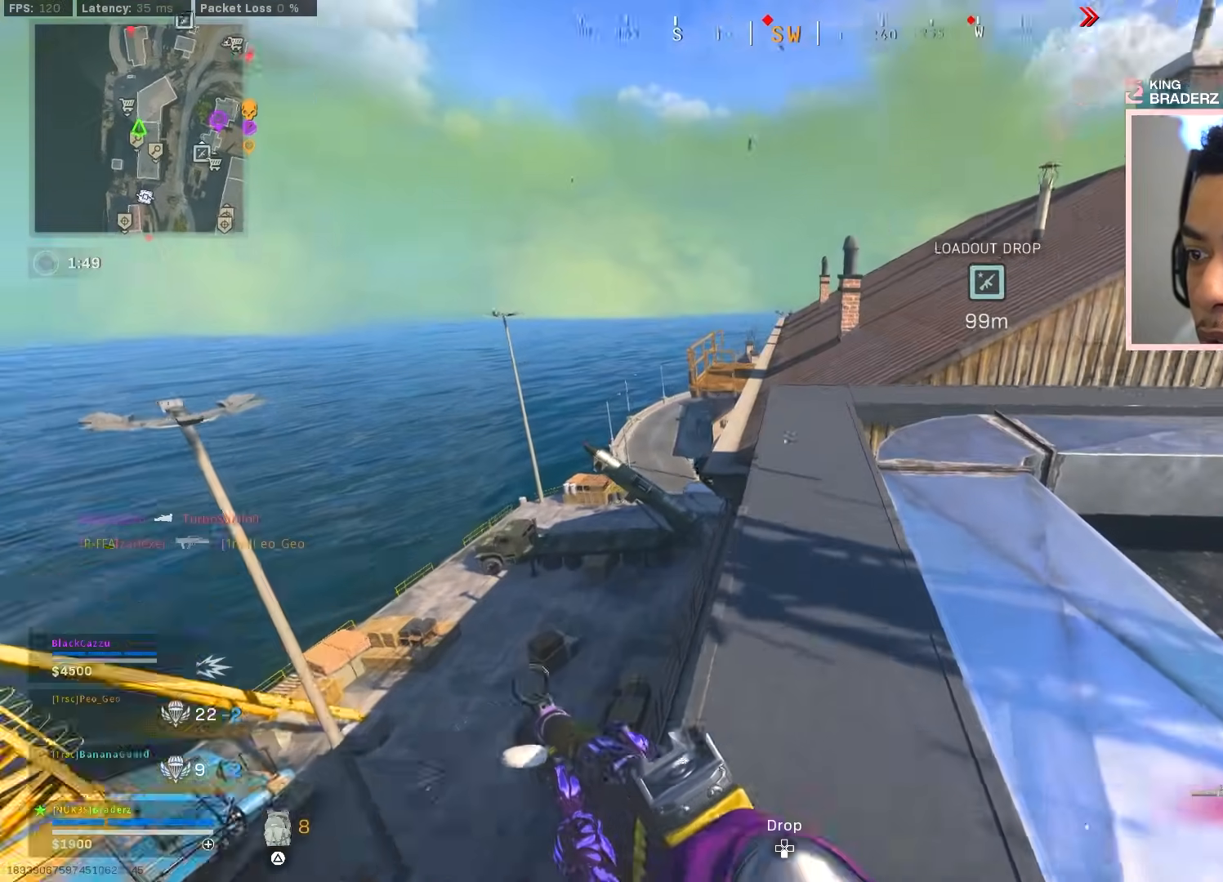
{"buttons": [], "left_stick": "up", "right_stick": "center", "events": [[33, "right_stick", "center"], [67, "left_stick", "up"], [367, "L3", "down"], [451, "L3", "up"]]}
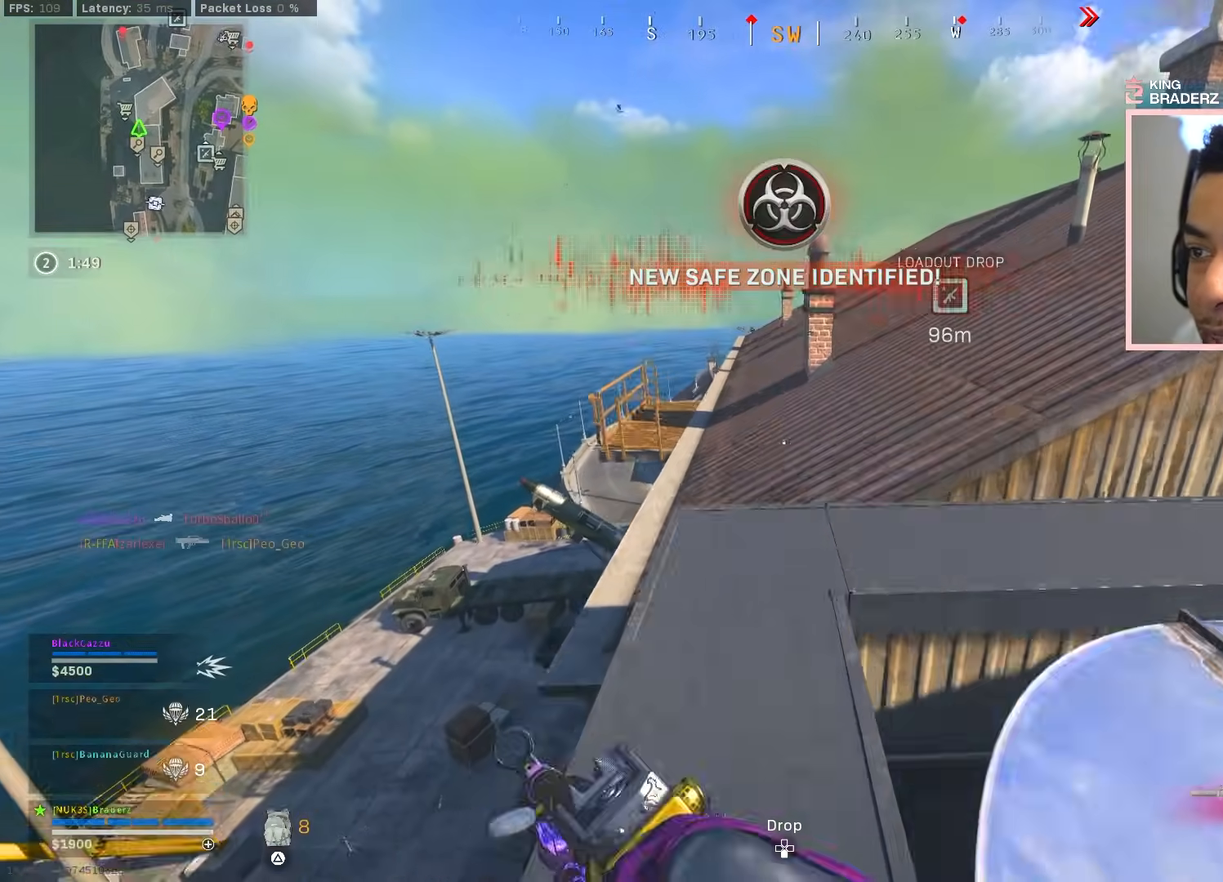
{"buttons": [], "left_stick": "up-left", "right_stick": "center", "events": [[33, "CROSS", "down"], [116, "CROSS", "up"], [250, "TRIANGLE", "down"], [300, "left_stick", "up-left"], [317, "TRIANGLE", "up"]]}
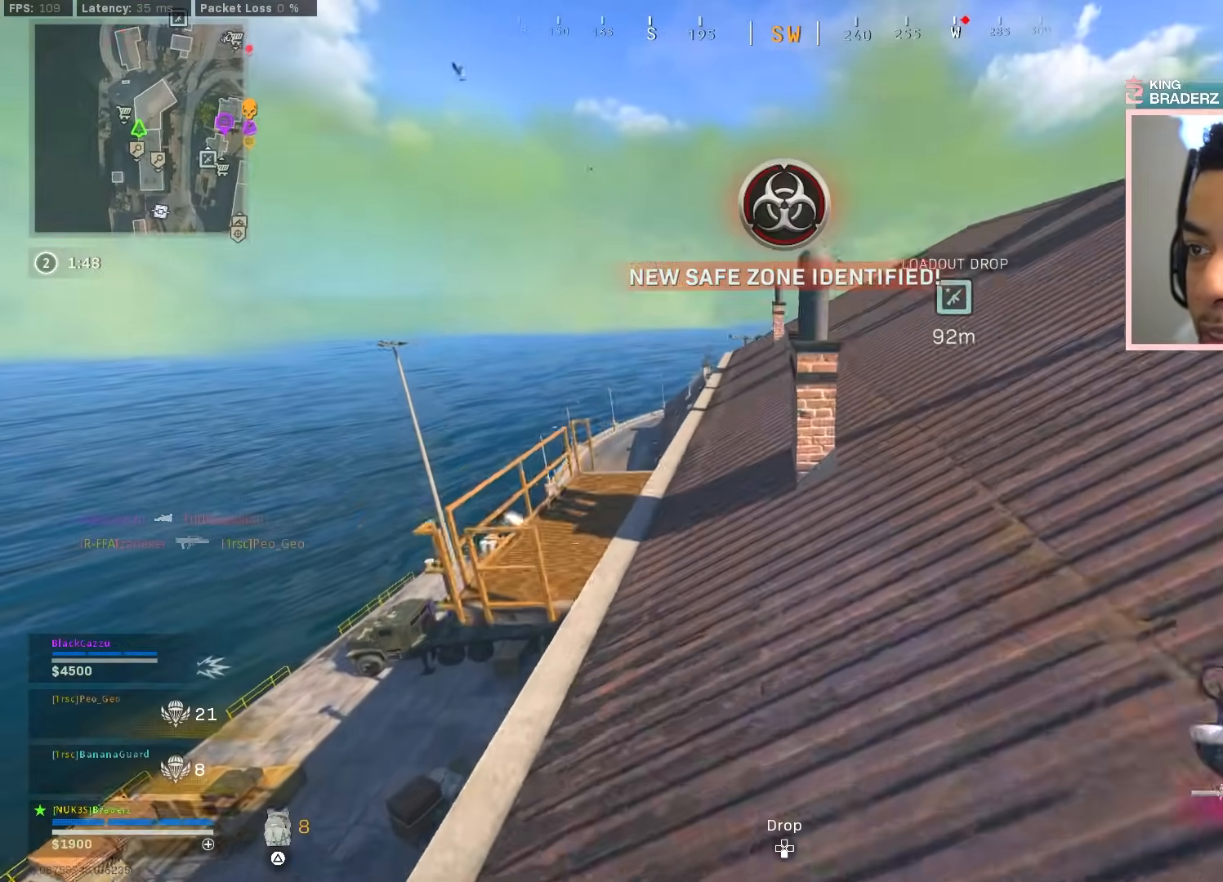
{"buttons": [], "left_stick": "up-left", "right_stick": "center", "events": [[150, "L3", "down"], [184, "right_stick", "down-left"], [250, "L3", "up"], [300, "right_stick", "center"], [334, "L3", "down"], [417, "L3", "up"]]}
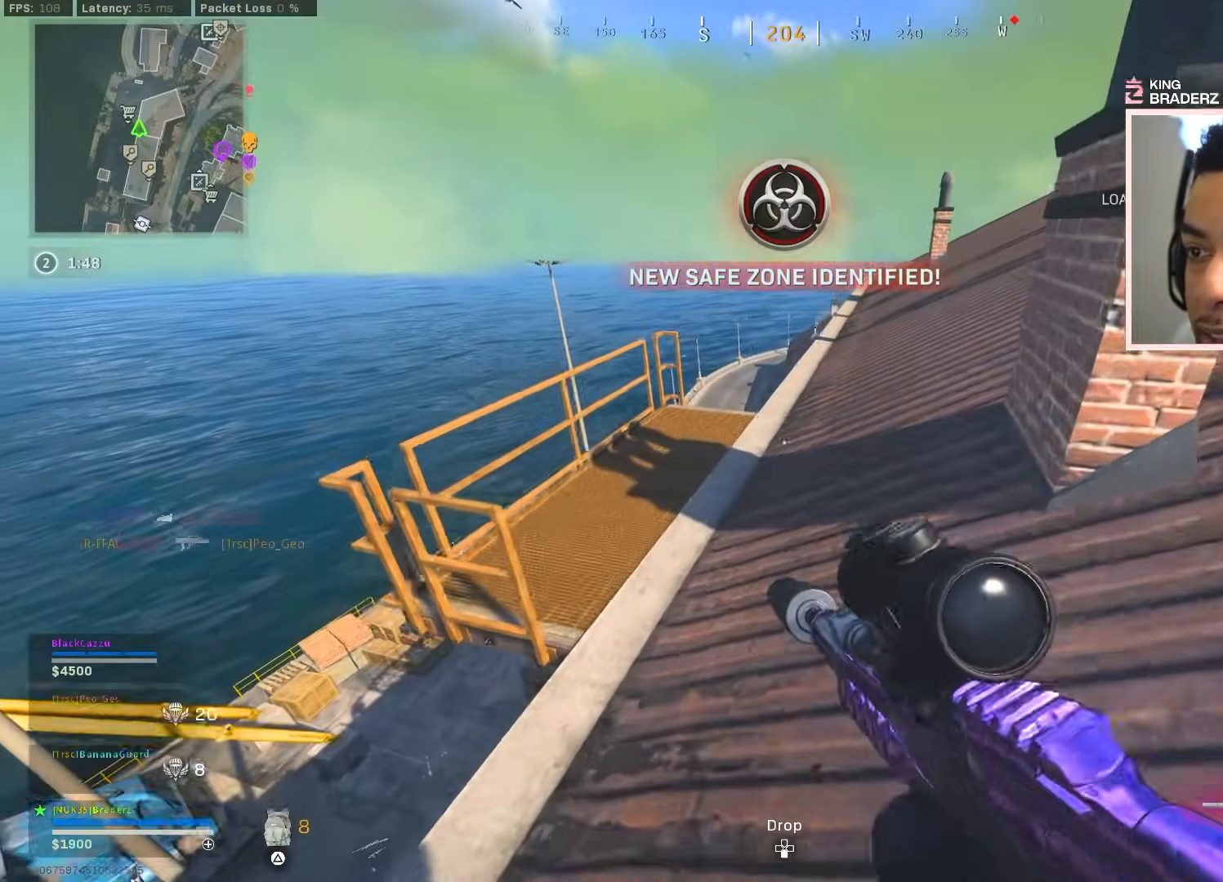
{"buttons": [], "left_stick": "up", "right_stick": "center", "events": [[16, "L3", "down"], [83, "L3", "up"], [133, "CROSS", "down"], [200, "left_stick", "up"], [283, "CROSS", "up"]]}
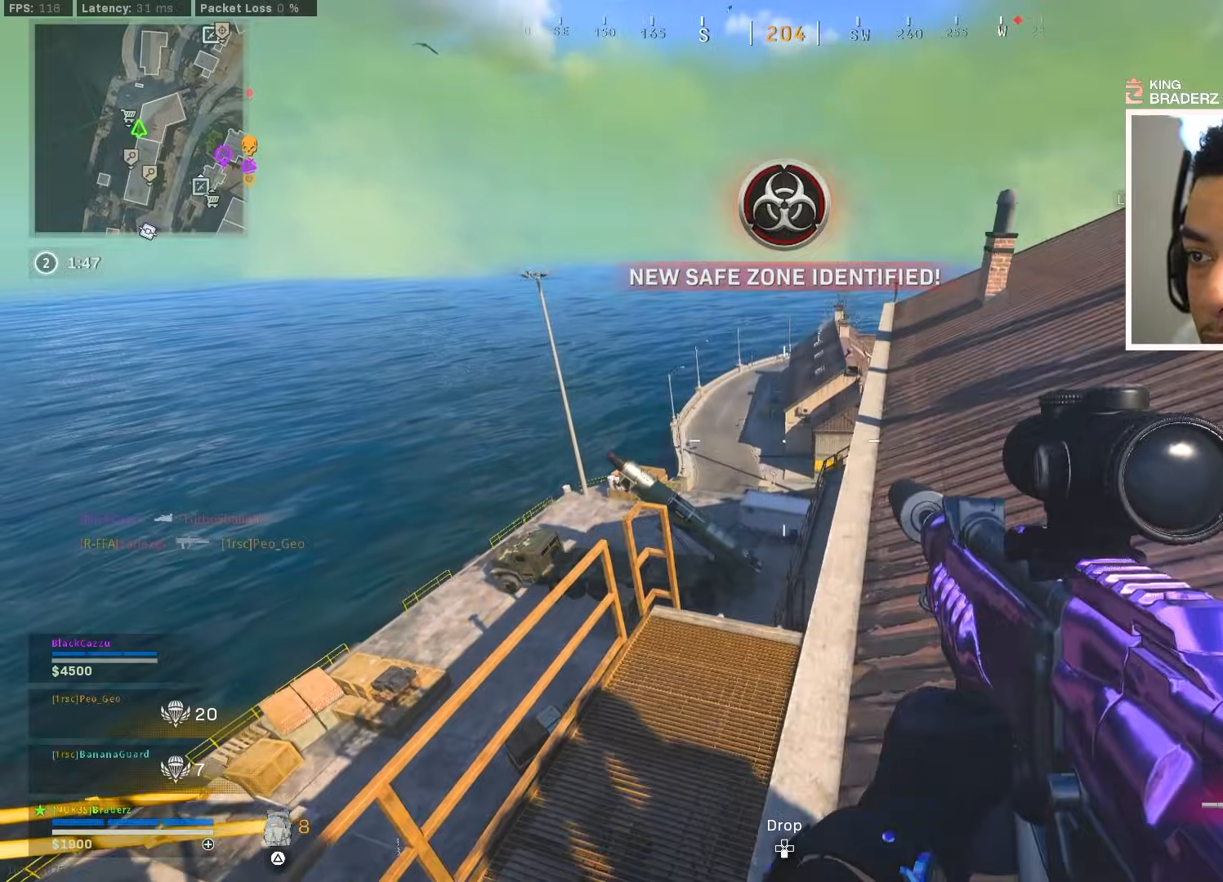
{"buttons": [], "left_stick": "up-right", "right_stick": "center", "events": [[17, "left_stick", "up-right"]]}
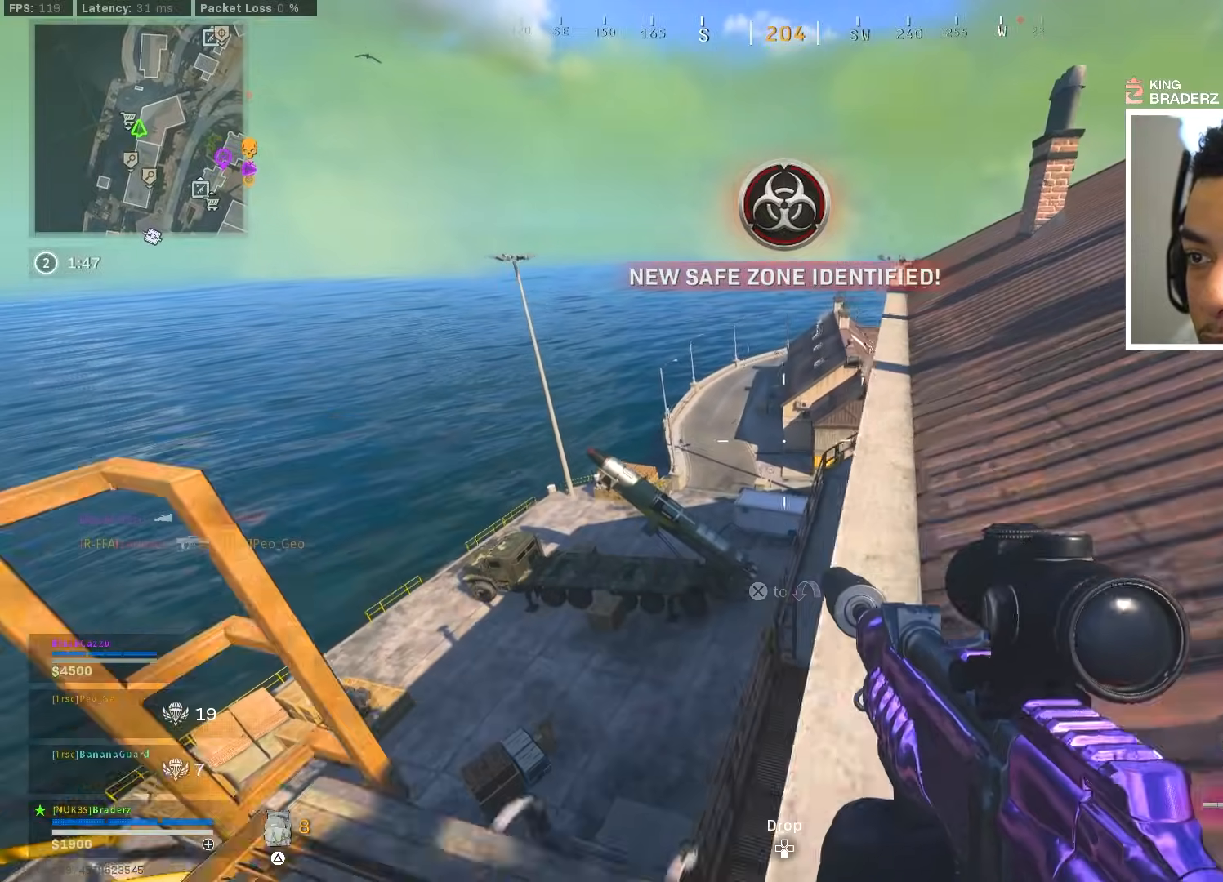
{"buttons": [], "left_stick": "up-right", "right_stick": "center", "events": [[250, "L3", "down"], [300, "L3", "up"], [400, "L3", "down"], [467, "L3", "up"]]}
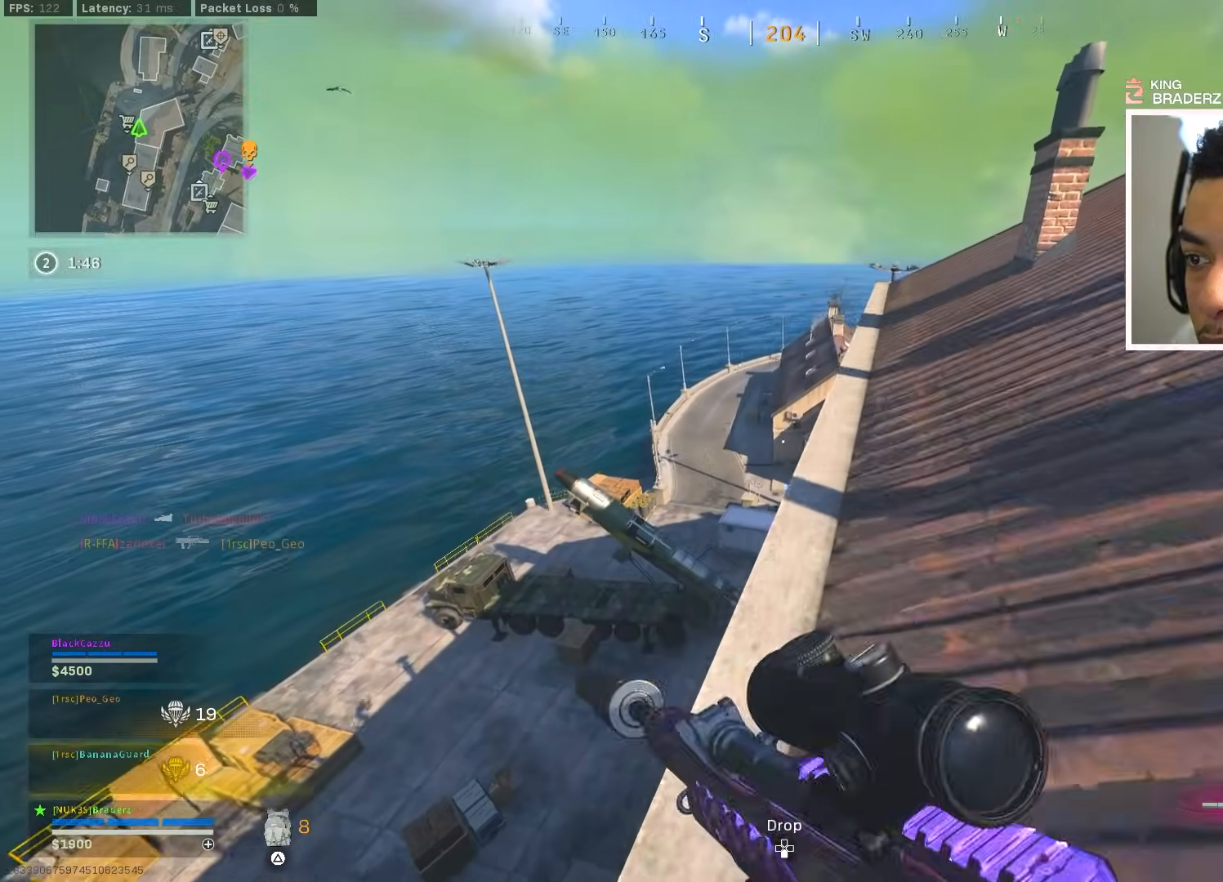
{"buttons": [], "left_stick": "up-right", "right_stick": "center", "events": []}
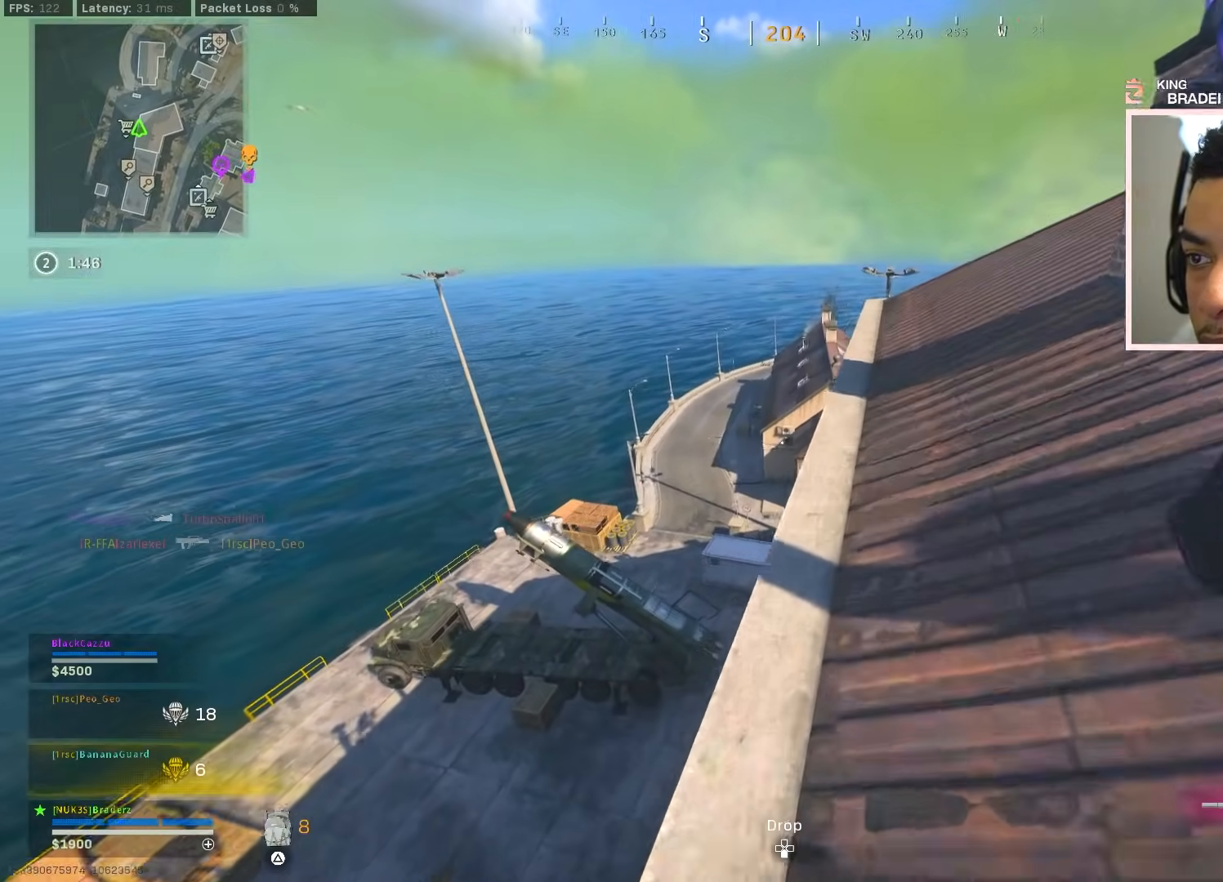
{"buttons": [], "left_stick": "up-right", "right_stick": "center", "events": [[66, "CROSS", "down"], [233, "CROSS", "up"]]}
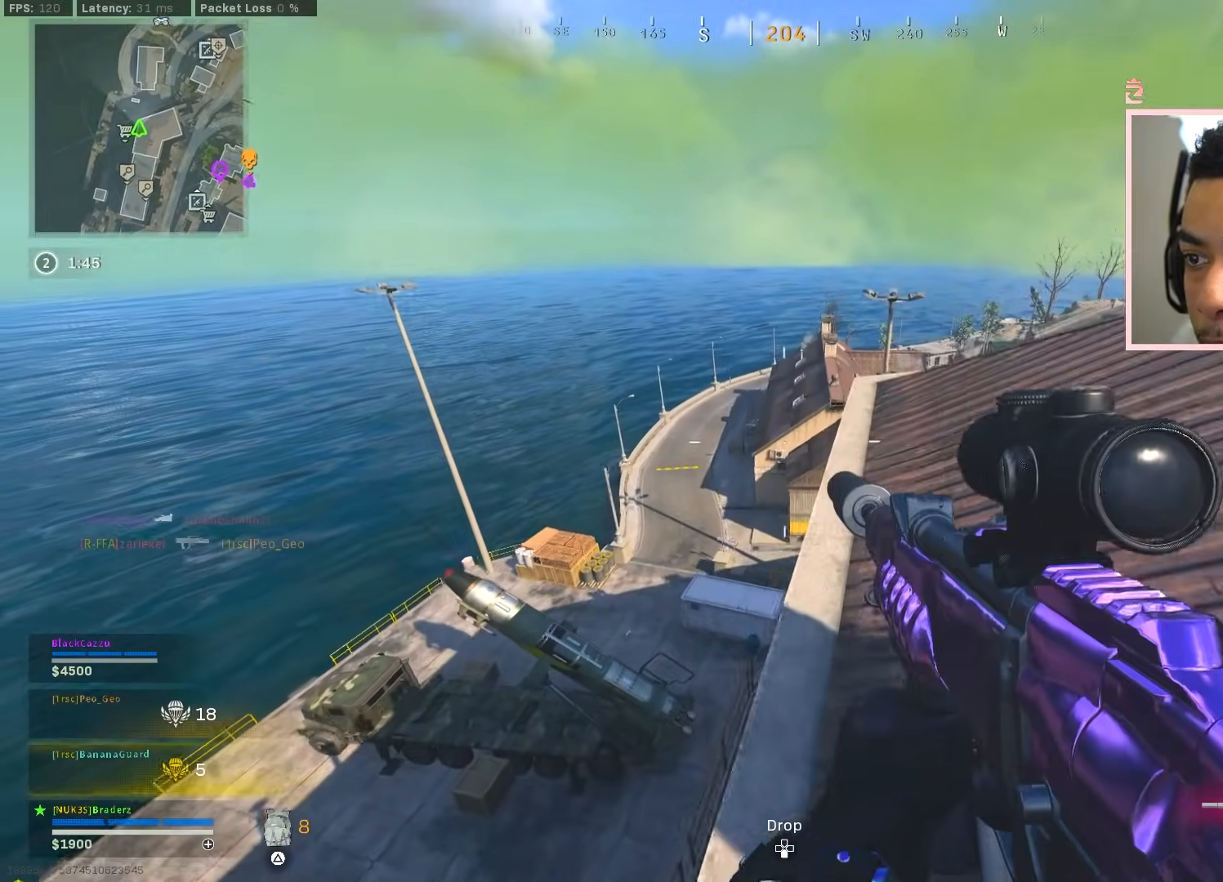
{"buttons": ["L3"], "left_stick": "up", "right_stick": "center", "events": [[234, "right_stick", "right"], [384, "left_stick", "up"], [400, "right_stick", "center"], [467, "L3", "down"]]}
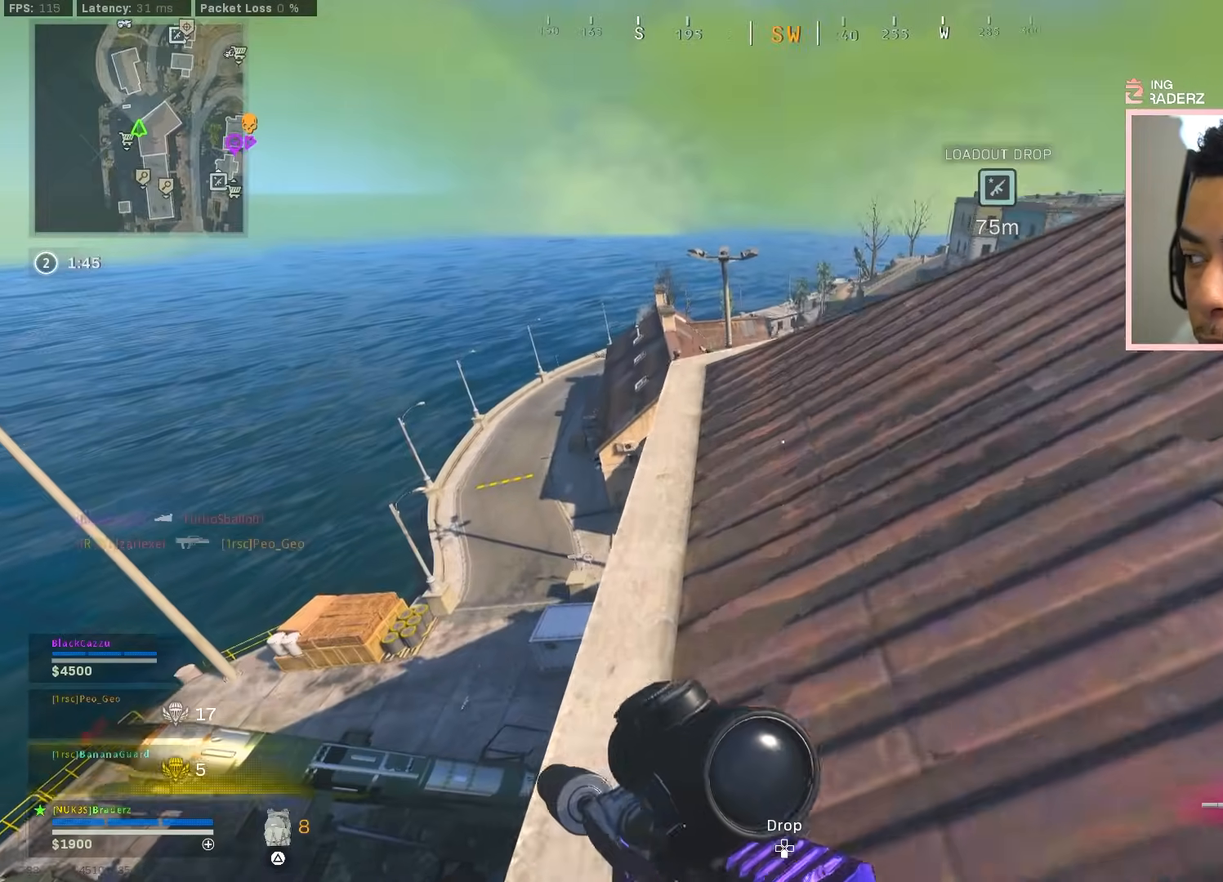
{"buttons": [], "left_stick": "up", "right_stick": "center", "events": [[66, "L3", "up"], [116, "right_stick", "down-right"], [367, "right_stick", "center"]]}
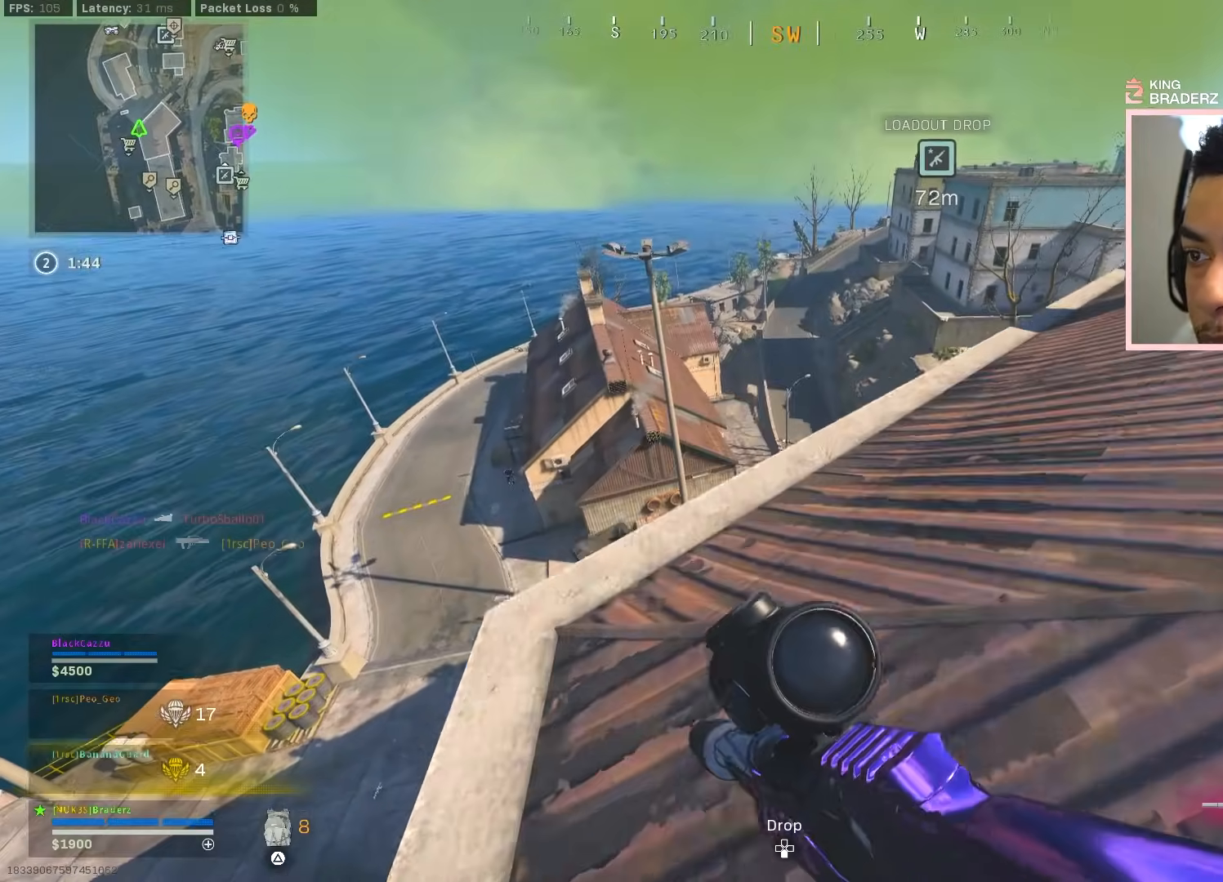
{"buttons": [], "left_stick": "left", "right_stick": "center", "events": [[134, "left_stick", "center"], [250, "left_stick", "down-left"], [300, "right_stick", "down-left"], [367, "right_stick", "left"], [467, "left_stick", "left"], [484, "right_stick", "center"]]}
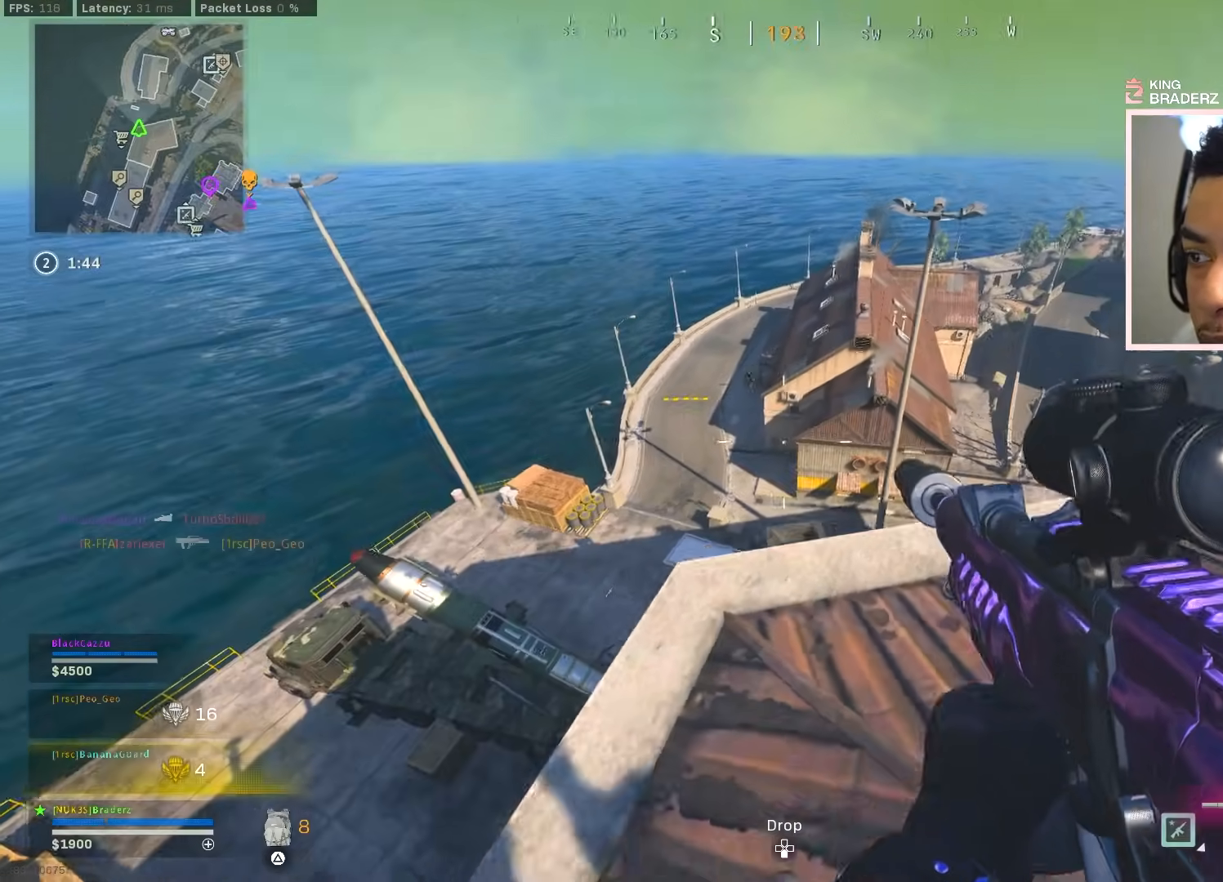
{"buttons": ["L1"], "left_stick": "down-right", "right_stick": "up-right", "events": [[133, "right_stick", "up"], [166, "L1", "down"], [367, "left_stick", "center"], [417, "left_stick", "down-right"], [433, "right_stick", "up-right"]]}
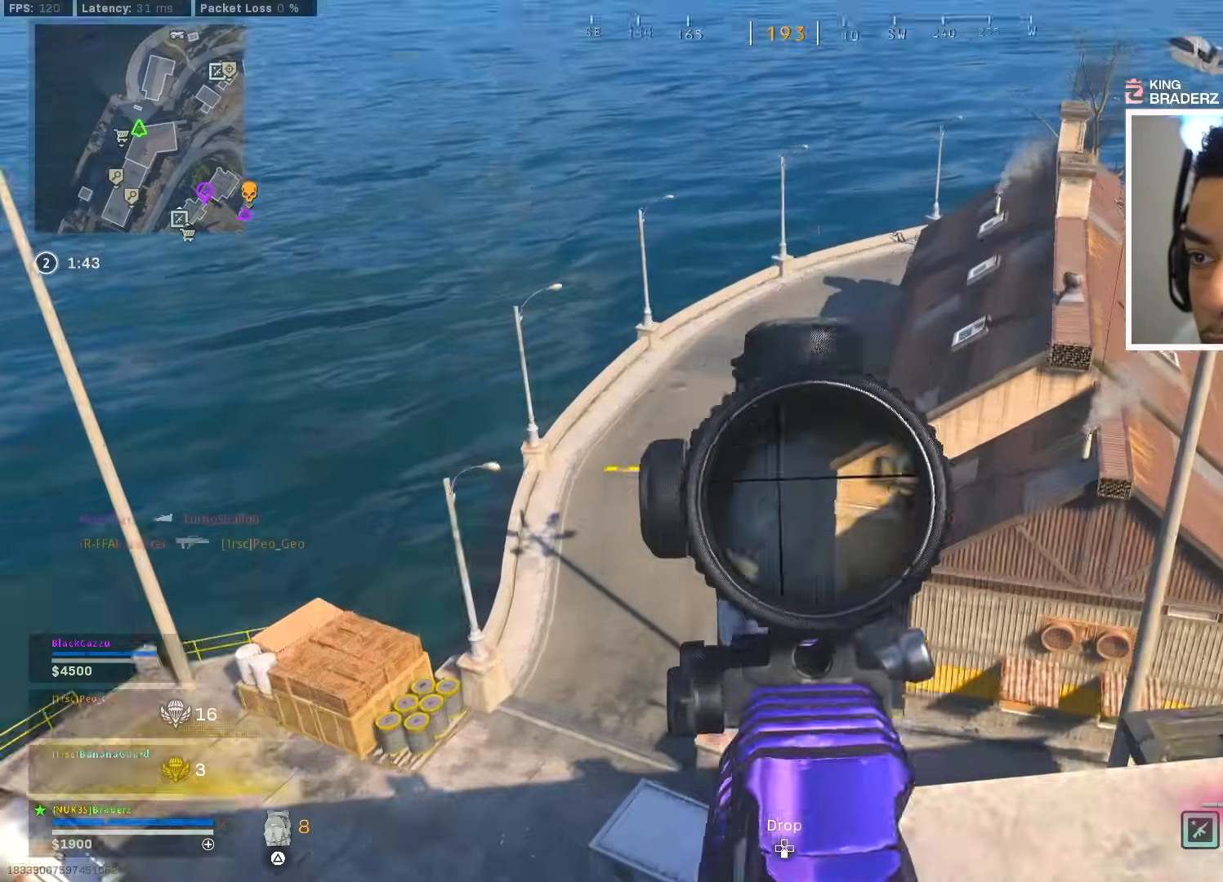
{"buttons": ["L1", "R1"], "left_stick": "up", "right_stick": "center", "events": [[50, "left_stick", "center"], [150, "left_stick", "down-right"], [234, "right_stick", "center"], [267, "left_stick", "center"], [384, "left_stick", "up"], [400, "R1", "down"]]}
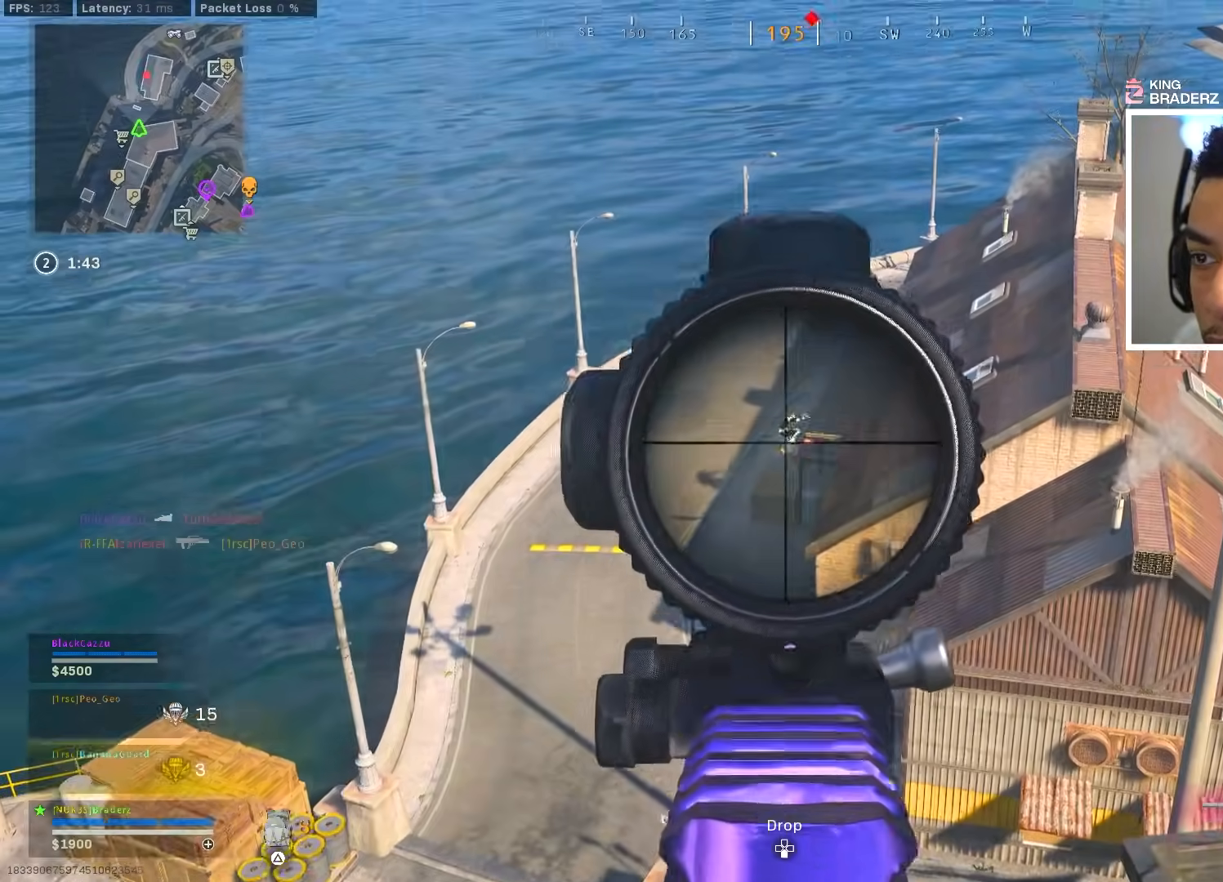
{"buttons": ["L1", "R1"], "left_stick": "up-right", "right_stick": "down-left", "events": [[16, "left_stick", "right"], [200, "right_stick", "down"], [216, "left_stick", "up-right"], [500, "right_stick", "down-left"]]}
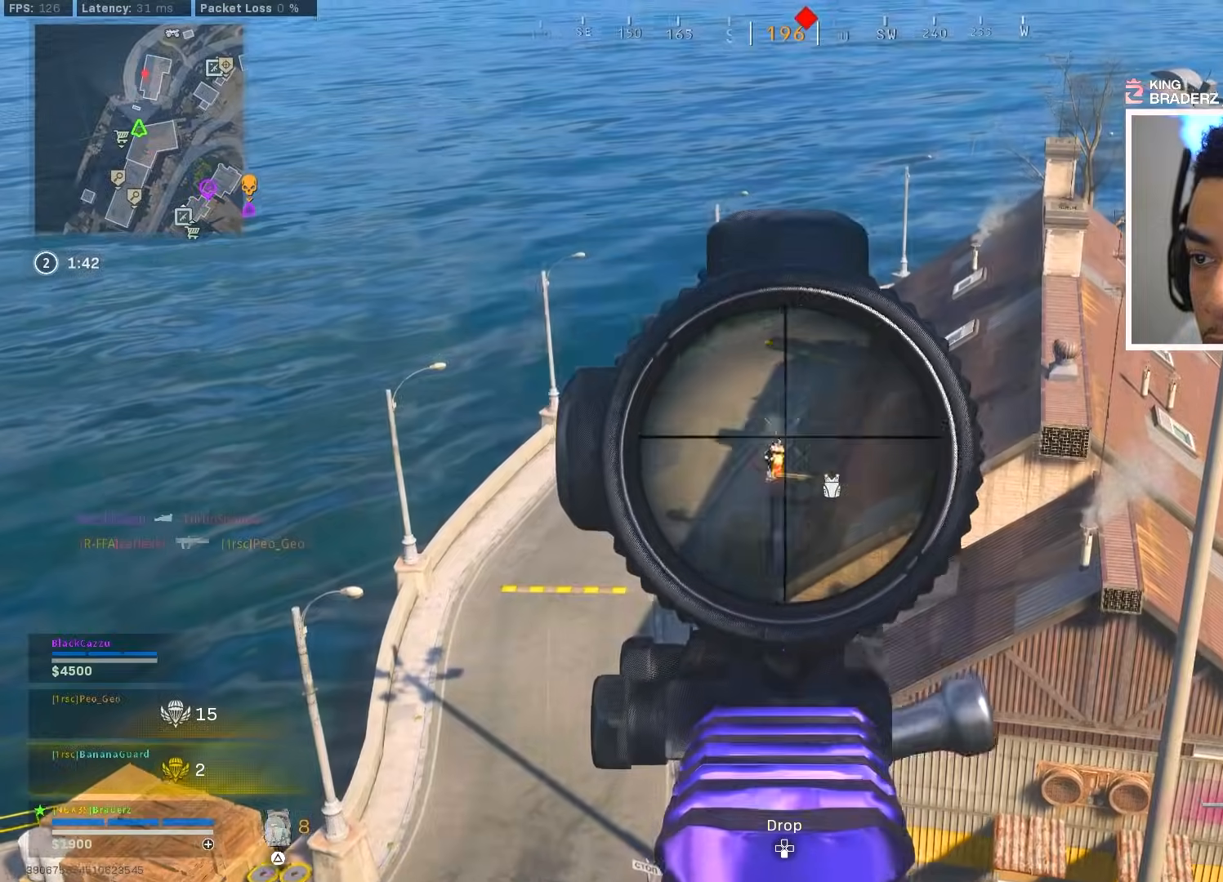
{"buttons": ["L1", "R1"], "left_stick": "up-left", "right_stick": "up", "events": [[17, "right_stick", "down"], [50, "left_stick", "up-left"], [134, "left_stick", "center"], [134, "right_stick", "down-right"], [234, "left_stick", "right"], [267, "right_stick", "right"], [384, "left_stick", "up-left"], [501, "right_stick", "up"]]}
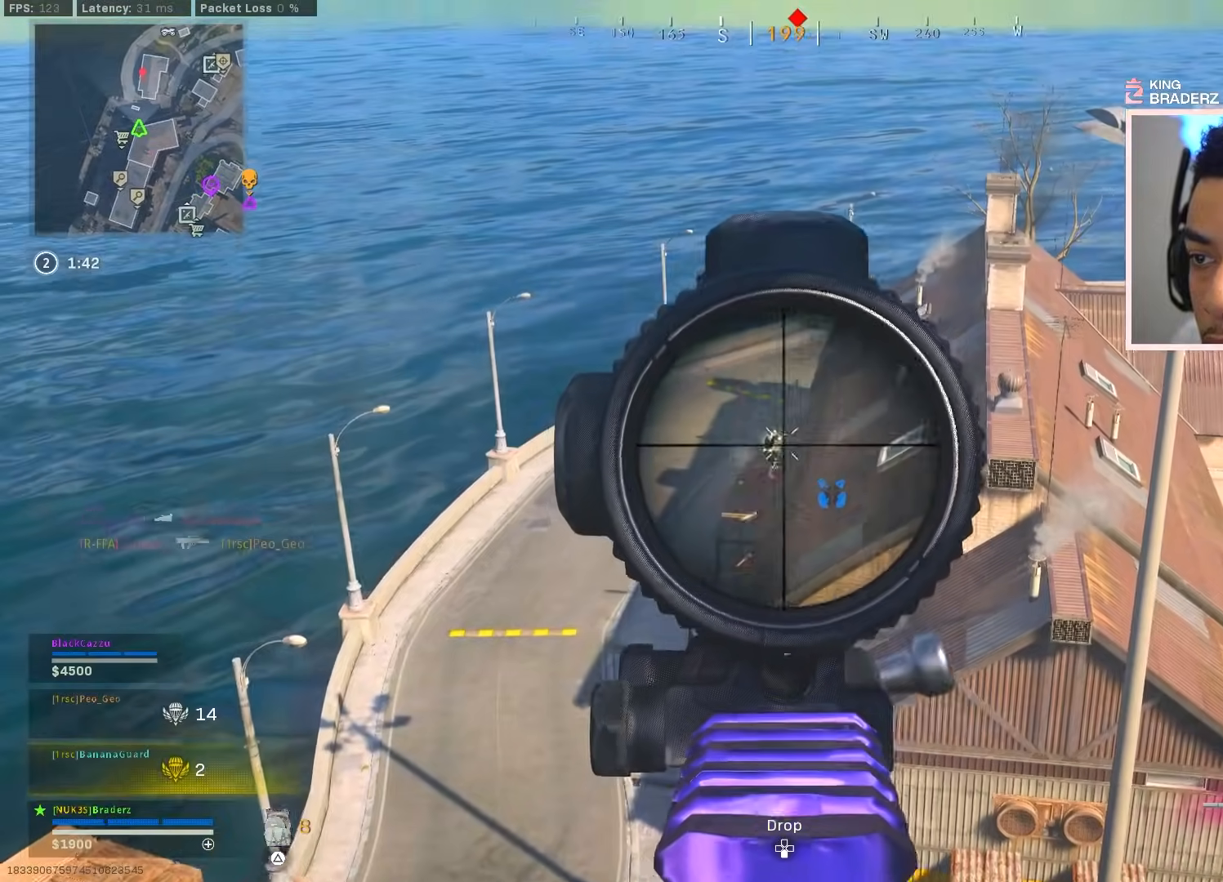
{"buttons": ["L1"], "left_stick": "center", "right_stick": "down", "events": [[50, "right_stick", "center"], [100, "left_stick", "down-left"], [133, "right_stick", "down-left"], [200, "right_stick", "center"], [283, "left_stick", "down-right"], [283, "right_stick", "right"], [433, "R1", "up"], [483, "left_stick", "center"], [483, "right_stick", "down"]]}
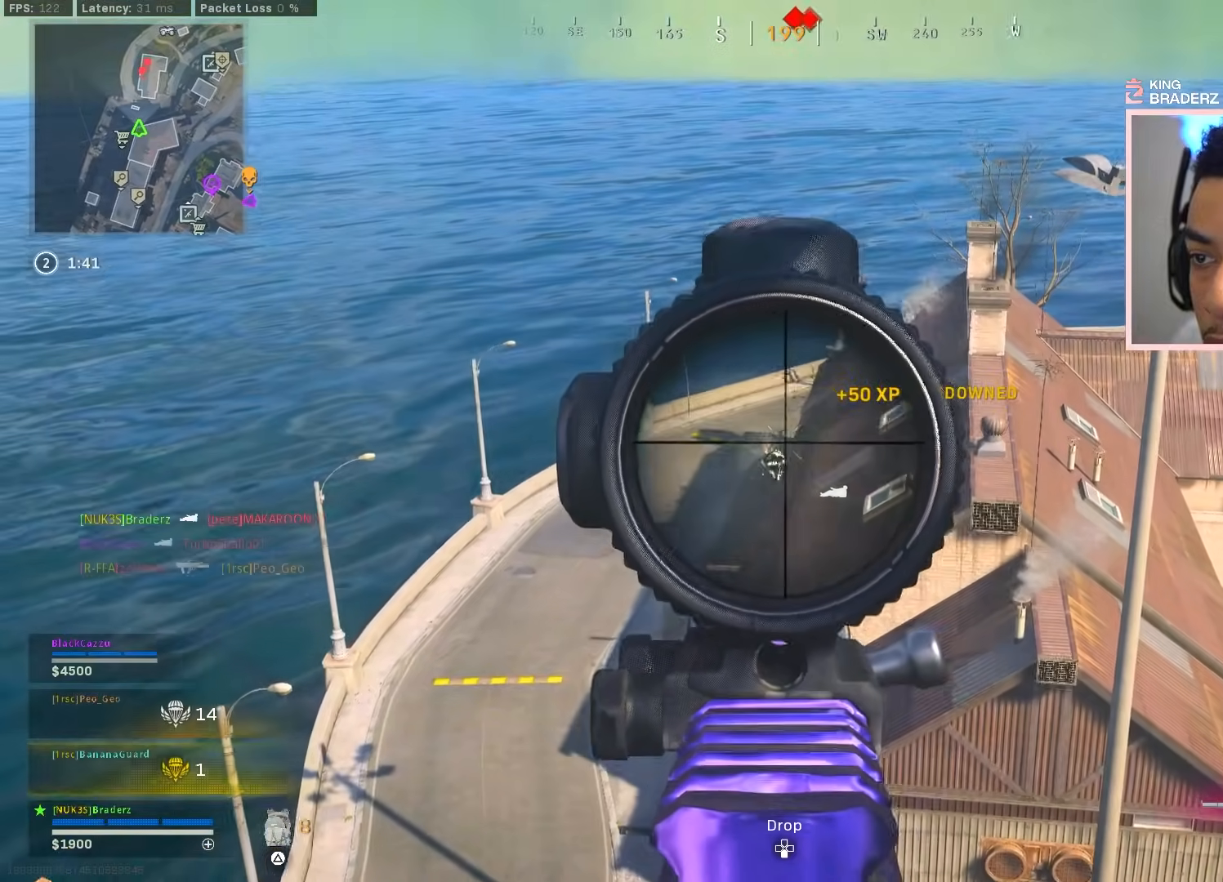
{"buttons": ["L1", "R1"], "left_stick": "down", "right_stick": "down", "events": [[50, "left_stick", "down"], [67, "R1", "down"], [100, "left_stick", "down-left"], [367, "right_stick", "center"], [417, "left_stick", "down"], [467, "right_stick", "down"]]}
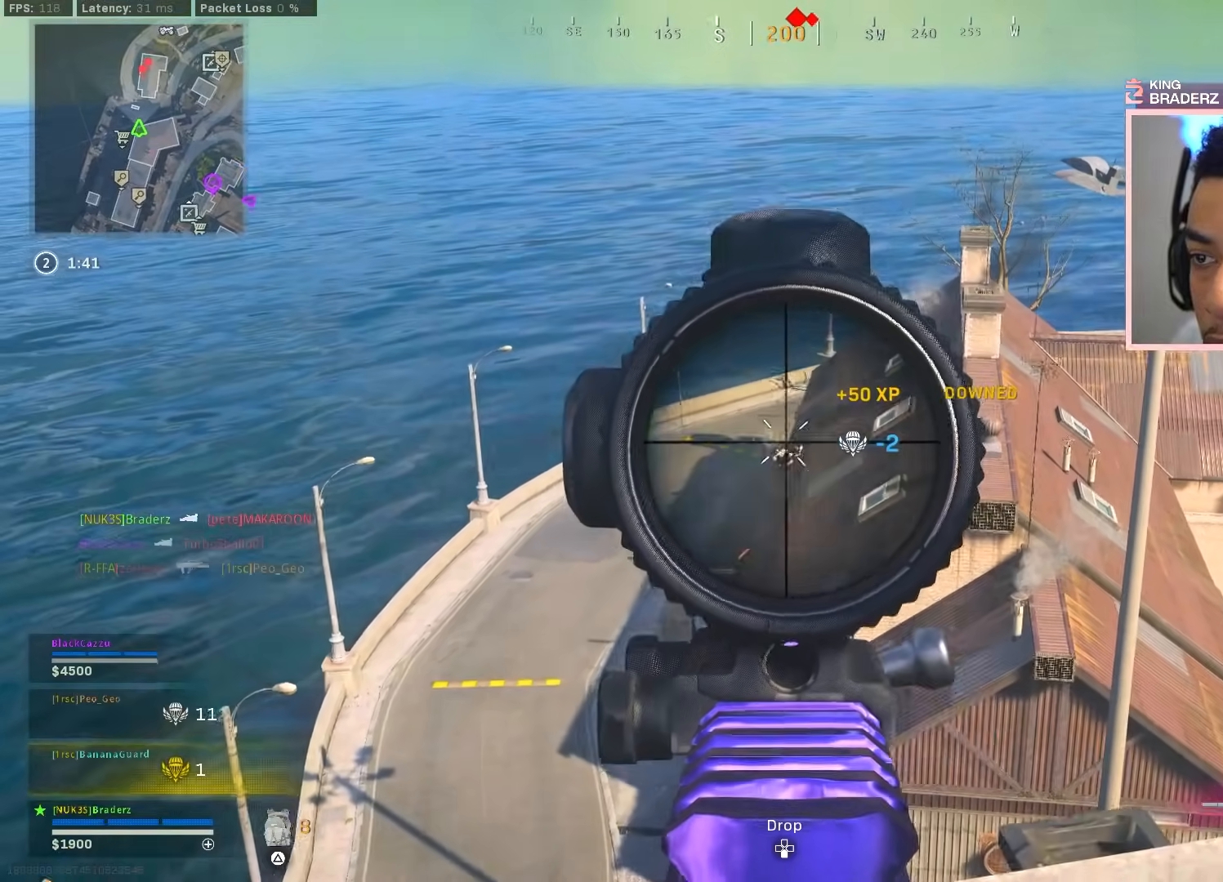
{"buttons": ["L1", "R1"], "left_stick": "down-left", "right_stick": "down", "events": [[266, "left_stick", "down-left"]]}
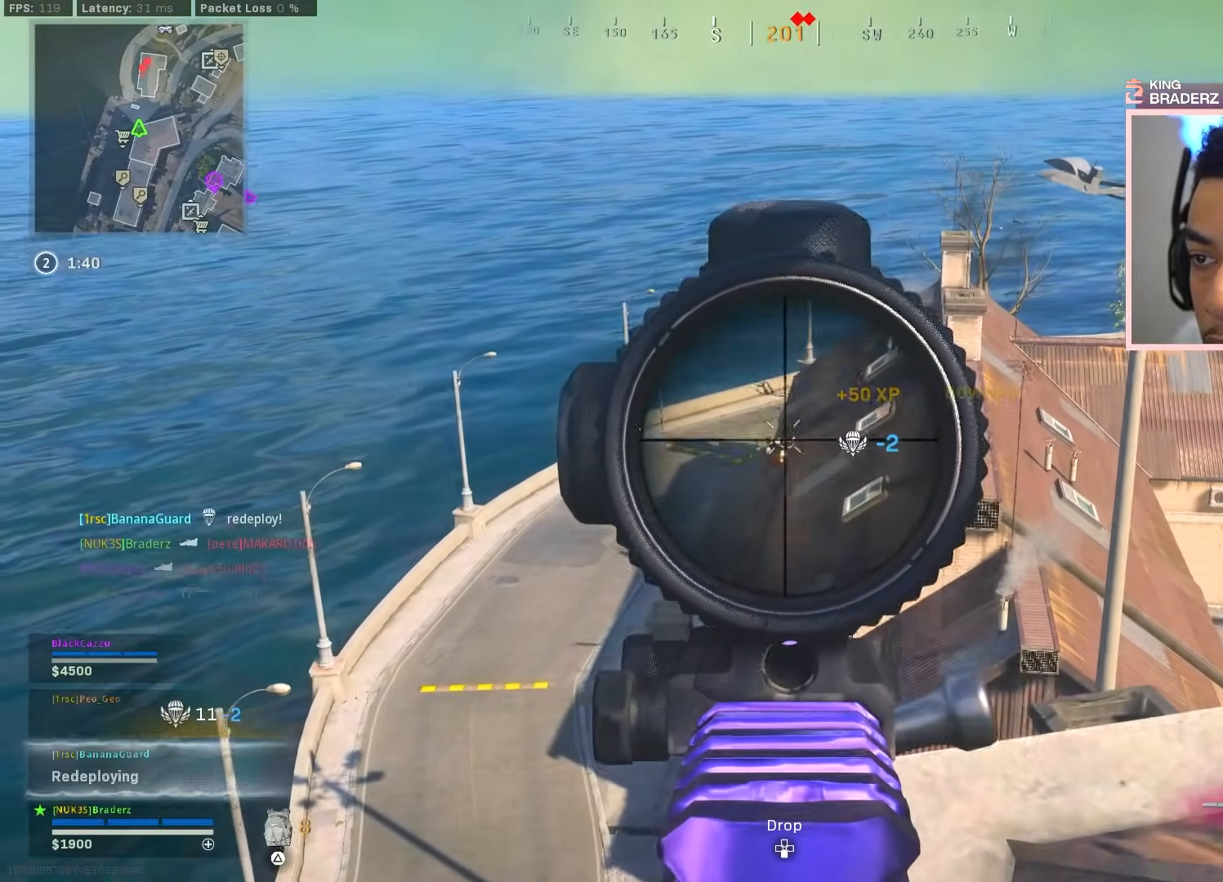
{"buttons": [], "left_stick": "down-right", "right_stick": "center", "events": [[167, "left_stick", "down"], [184, "right_stick", "center"], [300, "left_stick", "down-right"], [317, "L1", "up"], [334, "R1", "up"], [350, "SQUARE", "down"], [434, "SQUARE", "up"]]}
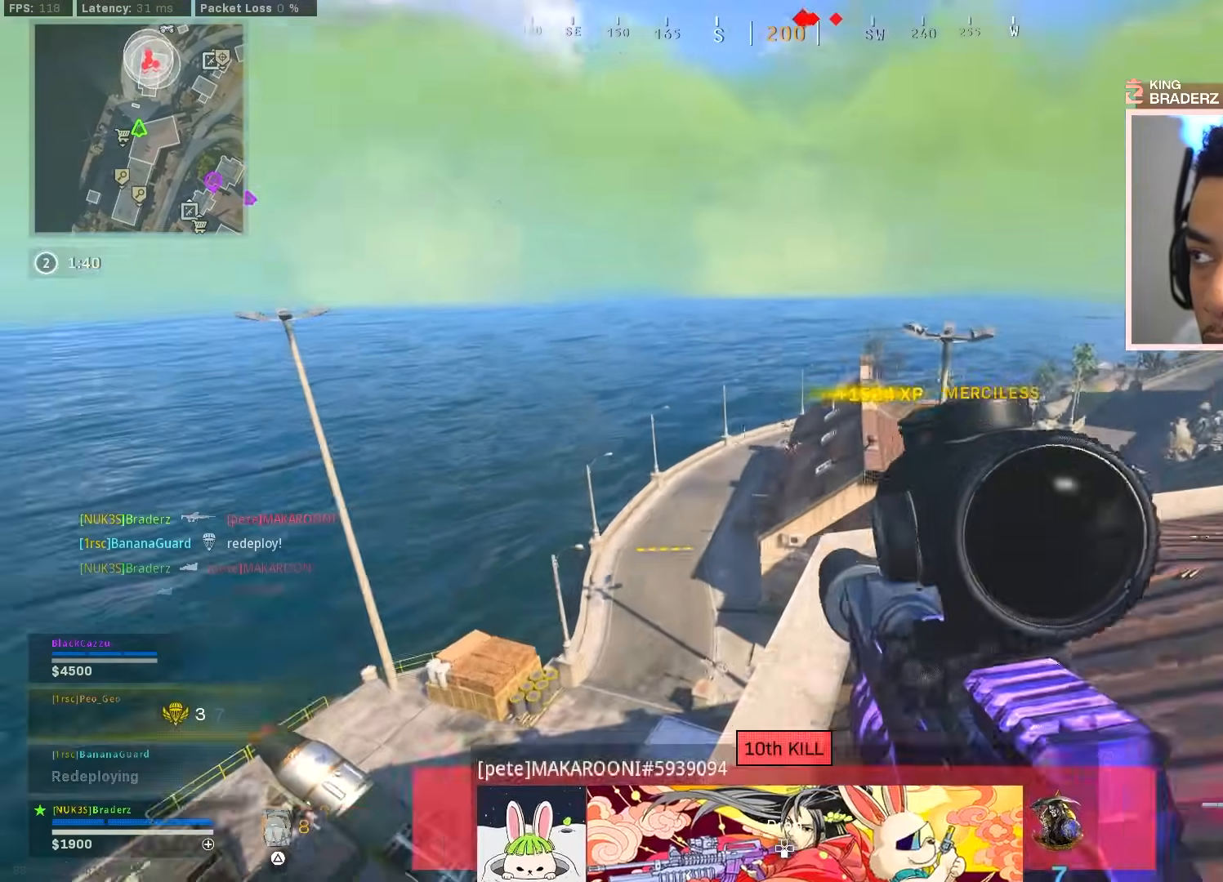
{"buttons": [], "left_stick": "down", "right_stick": "down", "events": [[166, "left_stick", "down"], [367, "right_stick", "down"]]}
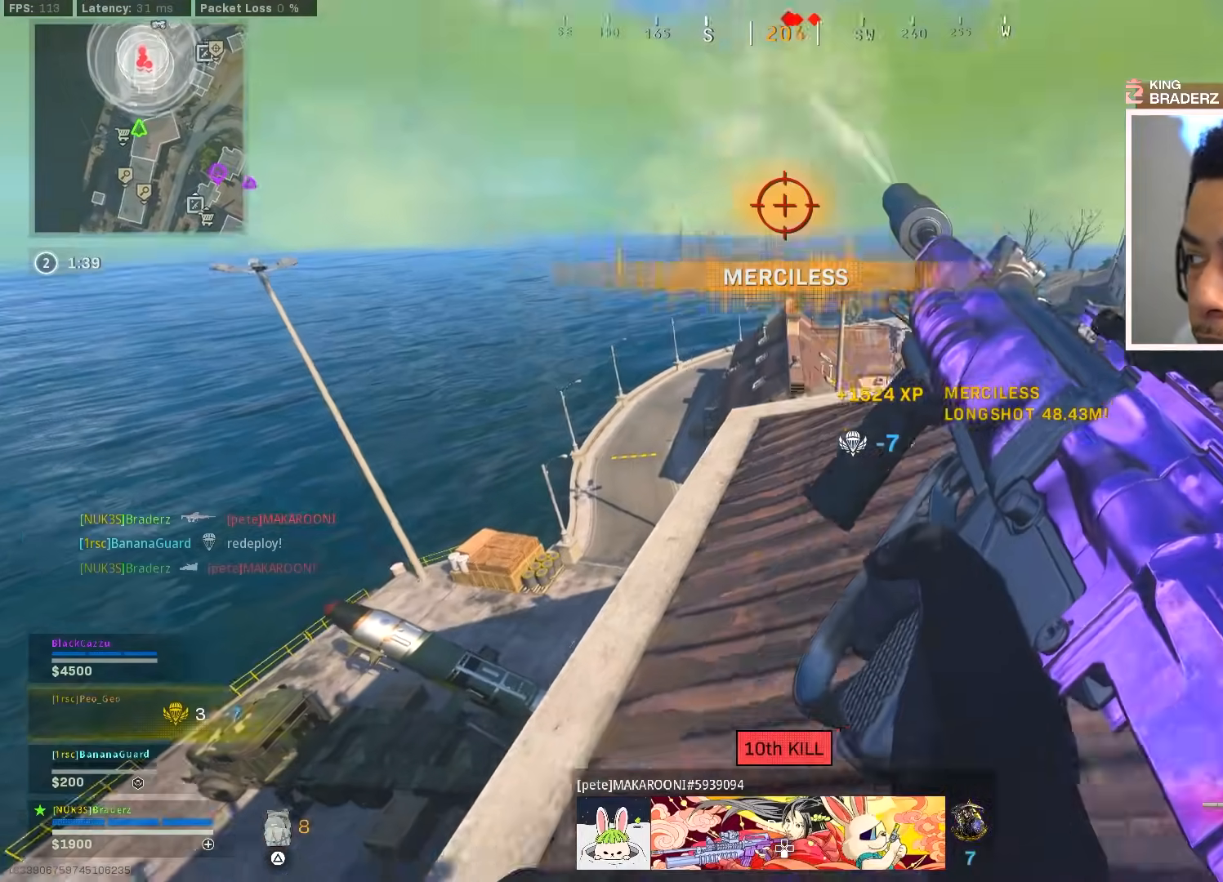
{"buttons": [], "left_stick": "up-right", "right_stick": "right", "events": [[50, "left_stick", "up-right"], [67, "right_stick", "center"], [367, "right_stick", "right"]]}
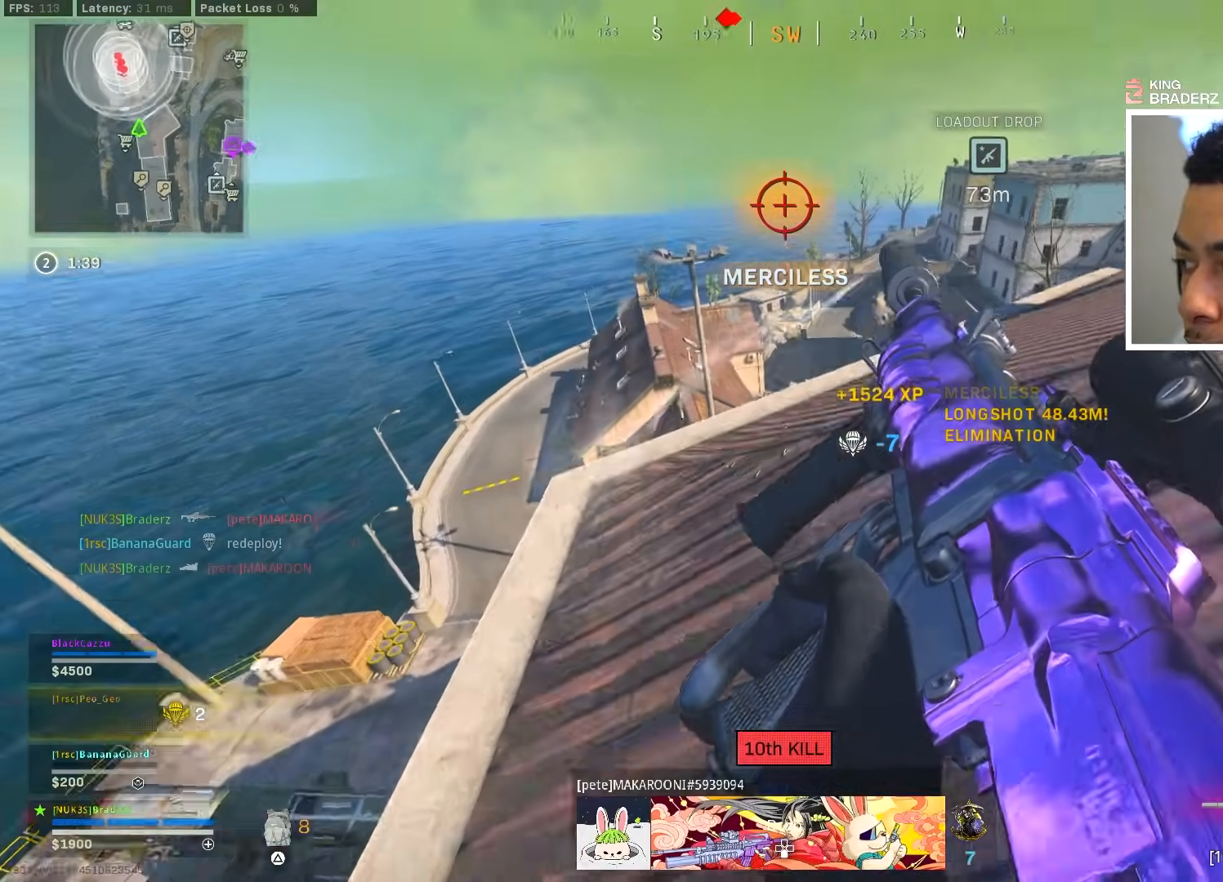
{"buttons": [], "left_stick": "up", "right_stick": "center", "events": [[33, "right_stick", "center"], [216, "right_stick", "down-right"], [383, "right_stick", "center"], [400, "left_stick", "up"]]}
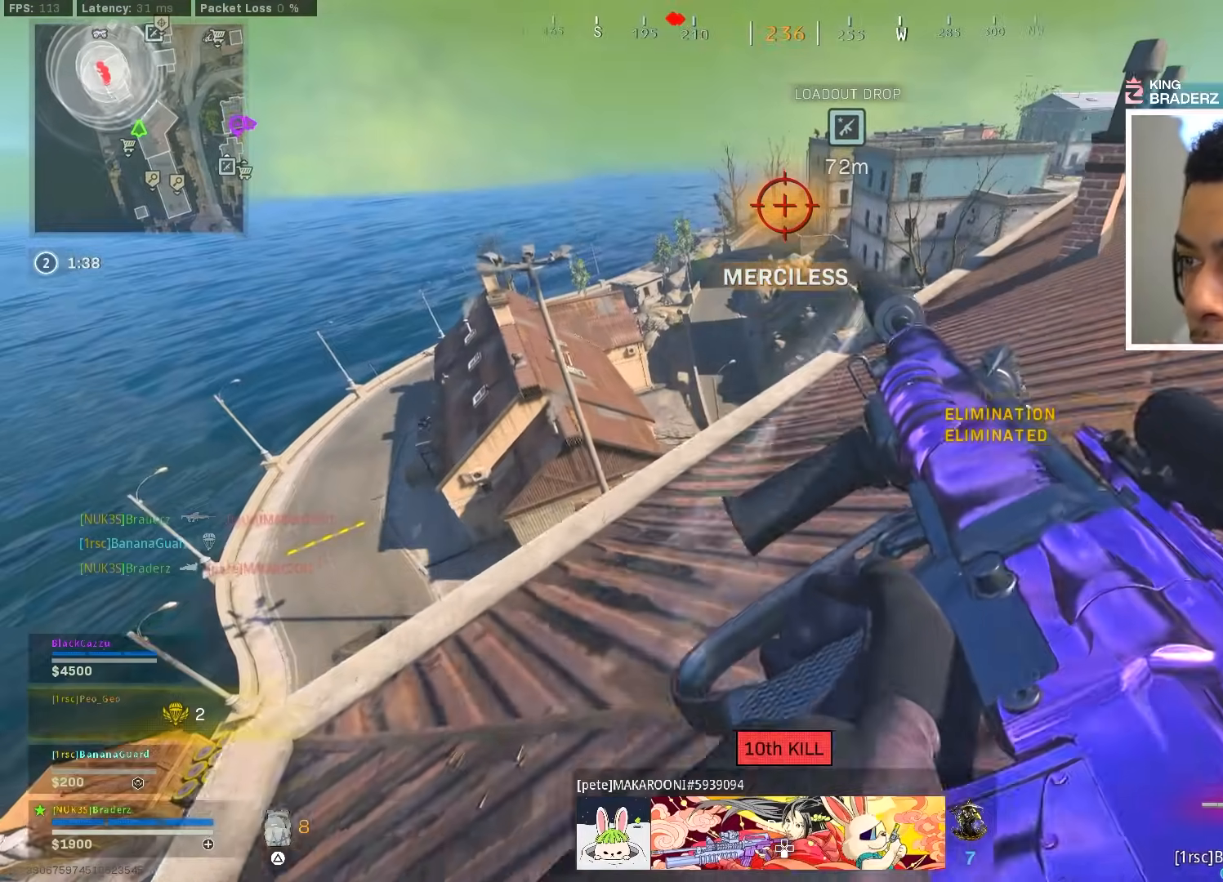
{"buttons": [], "left_stick": "up", "right_stick": "center", "events": [[234, "TRIANGLE", "down"], [317, "TRIANGLE", "up"]]}